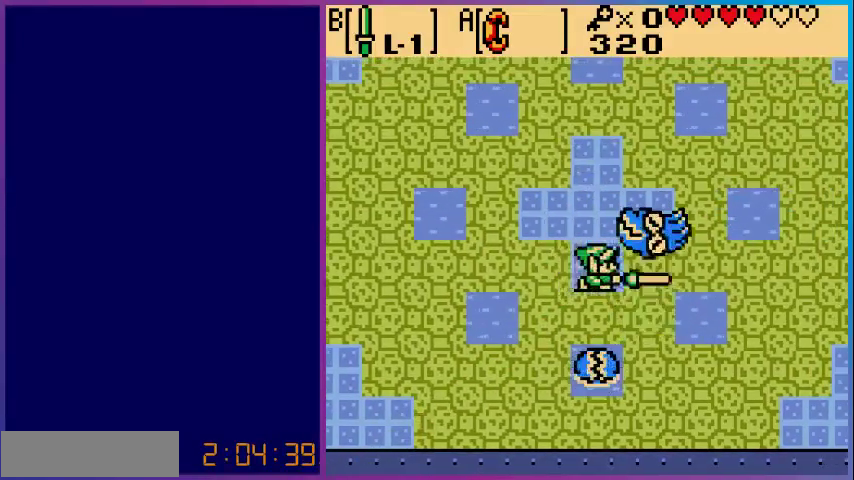
Gameplay with a controller (Nintendo layout); each line is a JSON object with the inputs held at the frame after it. "events" lists button and stick changes between this image and that frame as [ms after this image, input, new state], when the widget could be followed in between. Not read: L3 R3.
{"buttons": [], "events": [[100, "B", "up"], [167, "B", "down"], [300, "B", "up"], [367, "B", "down"], [467, "B", "up"]]}
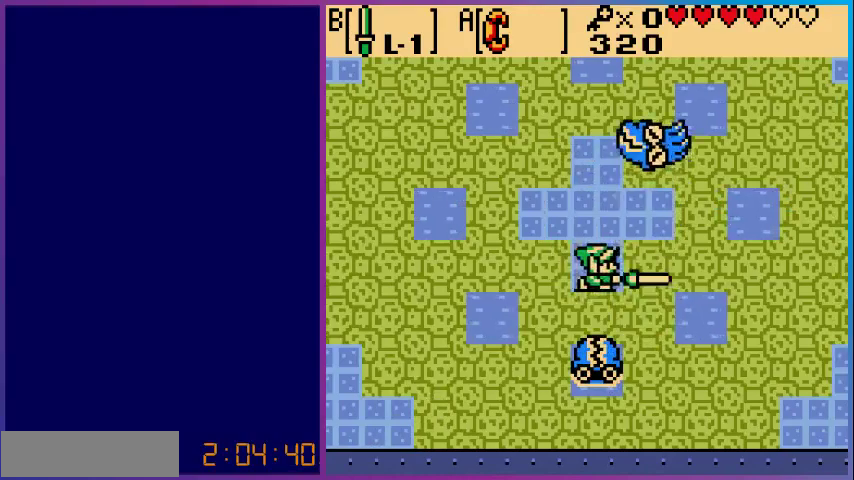
{"buttons": ["B", "DPAD_RIGHT"], "events": [[33, "B", "down"], [133, "B", "up"], [200, "B", "down"], [333, "B", "up"], [400, "B", "down"], [500, "DPAD_RIGHT", "down"]]}
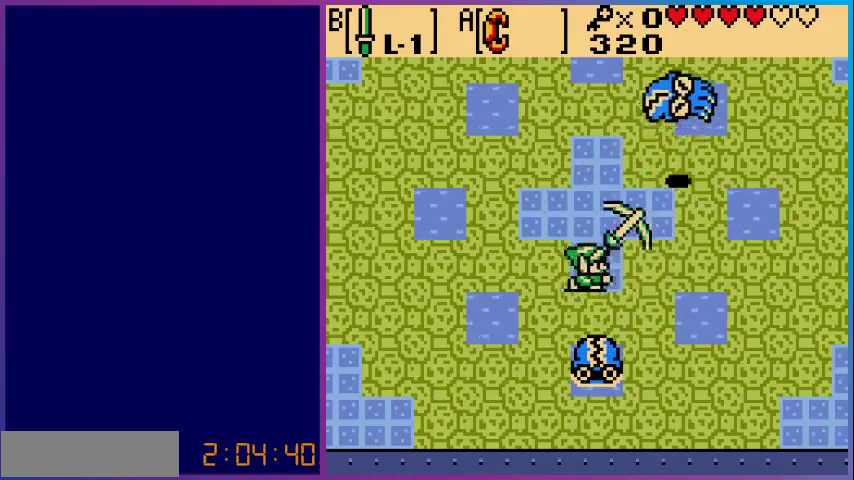
{"buttons": [], "events": [[33, "B", "up"], [500, "DPAD_RIGHT", "up"]]}
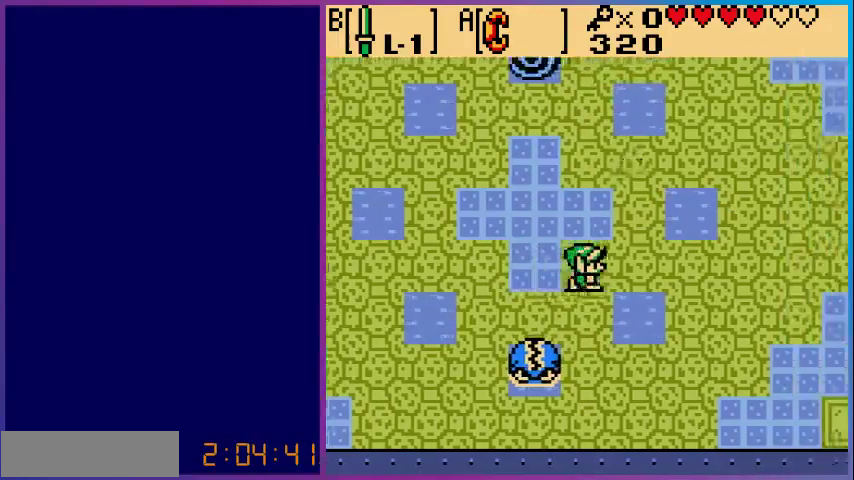
{"buttons": ["DPAD_DOWN"], "events": [[33, "DPAD_DOWN", "down"], [233, "B", "down"], [433, "B", "up"]]}
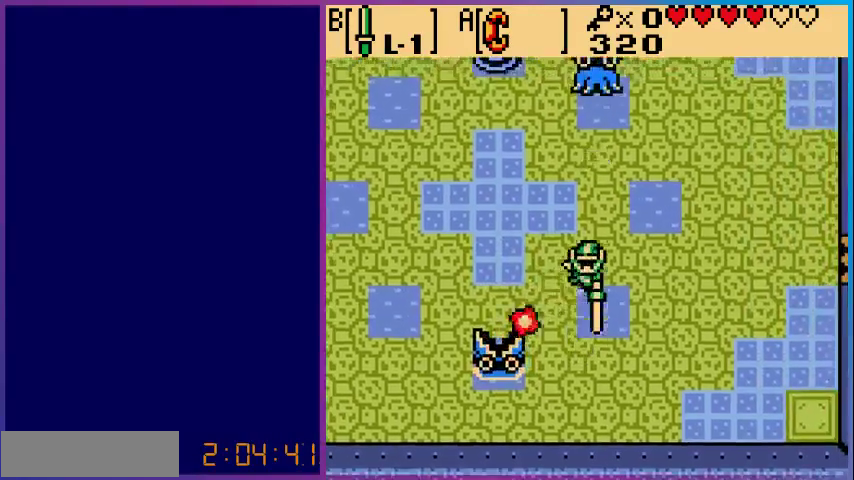
{"buttons": ["DPAD_LEFT"], "events": [[467, "DPAD_LEFT", "down"], [500, "DPAD_DOWN", "up"]]}
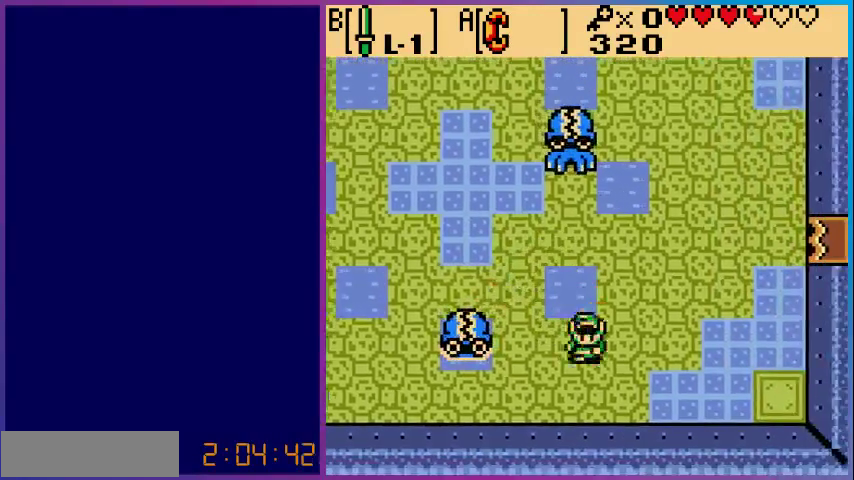
{"buttons": ["A"], "events": [[333, "A", "down"], [433, "DPAD_LEFT", "up"]]}
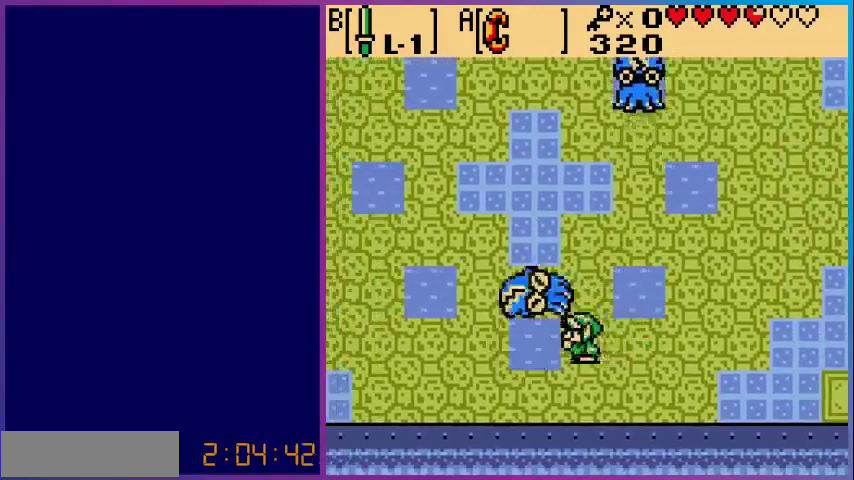
{"buttons": ["B"], "events": [[100, "A", "up"], [167, "DPAD_RIGHT", "down"], [233, "A", "down"], [300, "A", "up"], [500, "B", "down"], [500, "DPAD_RIGHT", "up"]]}
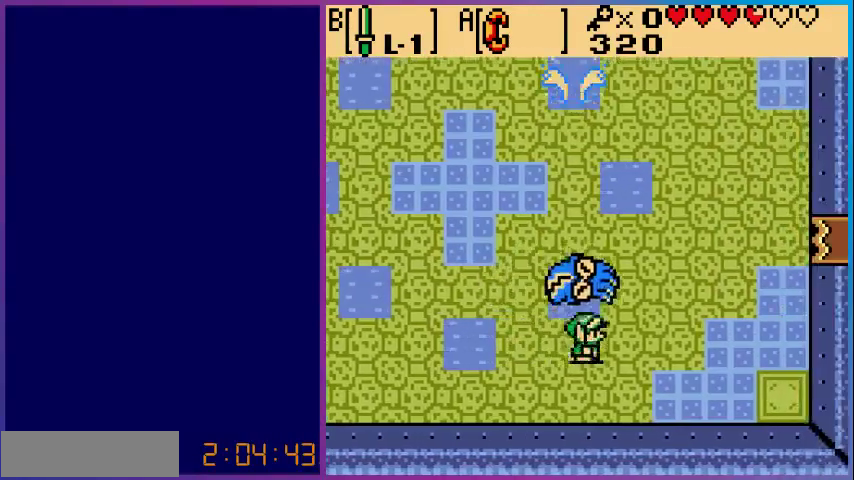
{"buttons": ["B"], "events": [[133, "B", "up"], [233, "B", "down"], [367, "B", "up"], [433, "B", "down"]]}
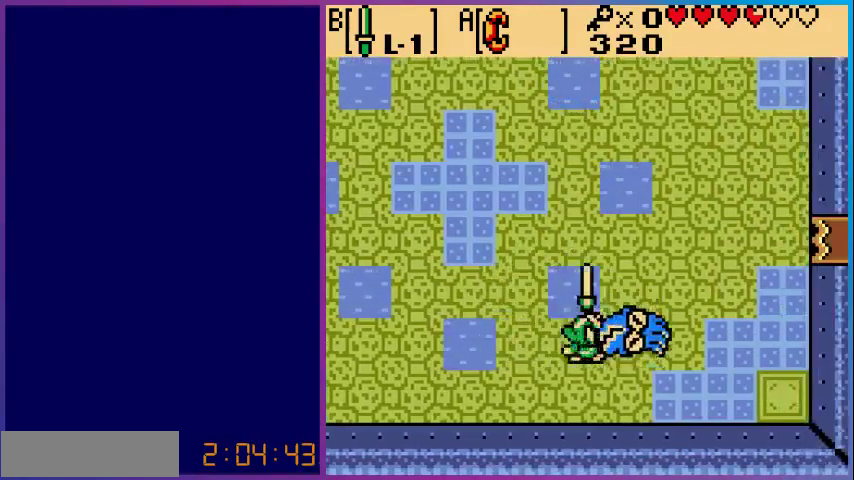
{"buttons": [], "events": [[100, "B", "up"], [133, "B", "down"], [267, "B", "up"], [333, "B", "down"], [467, "B", "up"]]}
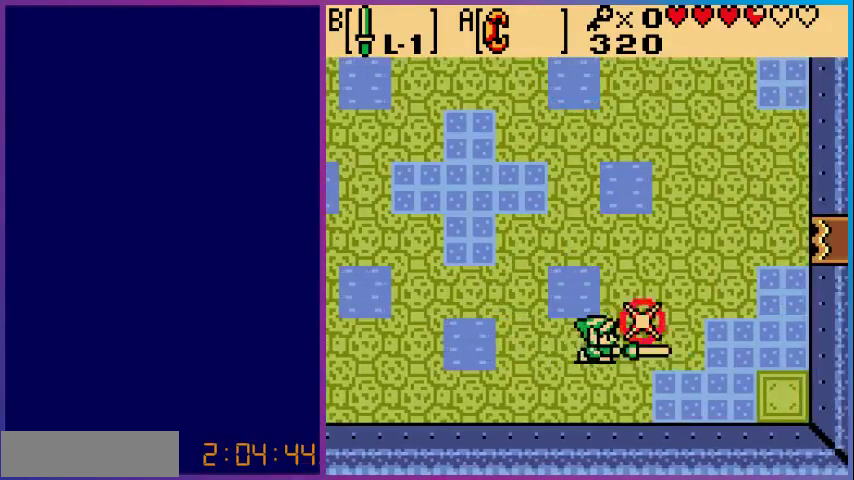
{"buttons": [], "events": [[67, "B", "down"], [167, "B", "up"], [333, "DPAD_RIGHT", "down"], [467, "DPAD_RIGHT", "up"]]}
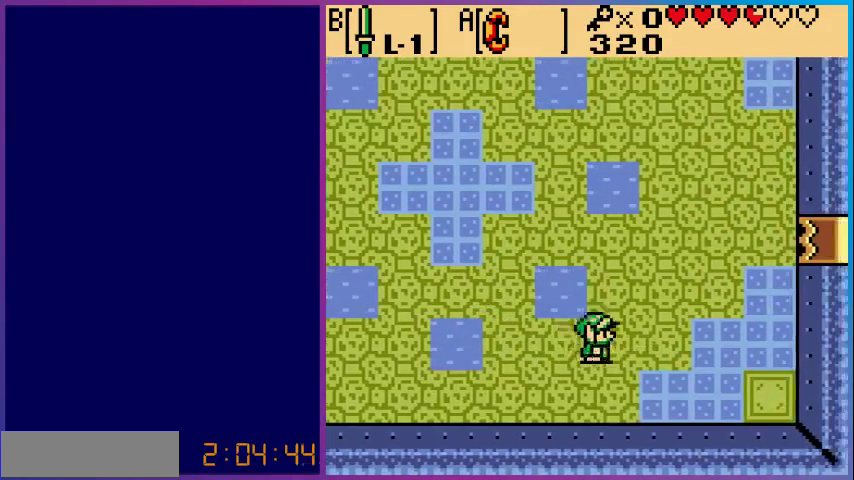
{"buttons": ["DPAD_UP"], "events": [[33, "DPAD_LEFT", "down"], [267, "DPAD_UP", "down"], [467, "DPAD_LEFT", "up"]]}
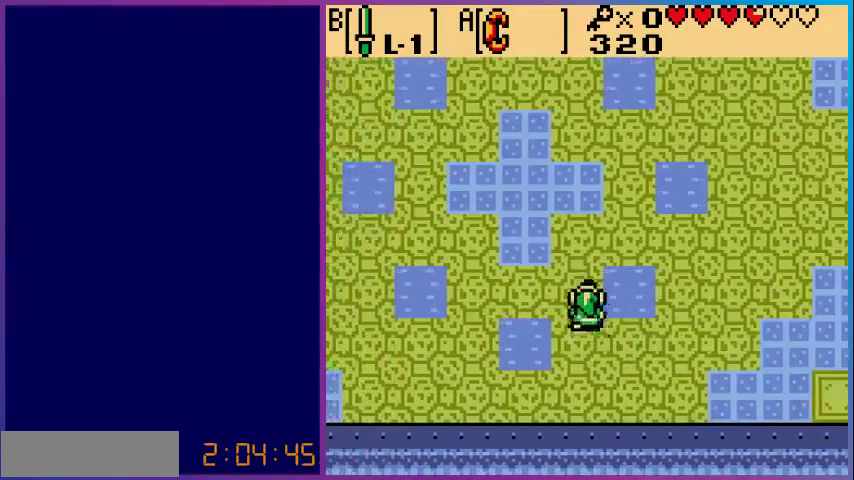
{"buttons": ["DPAD_UP"], "events": []}
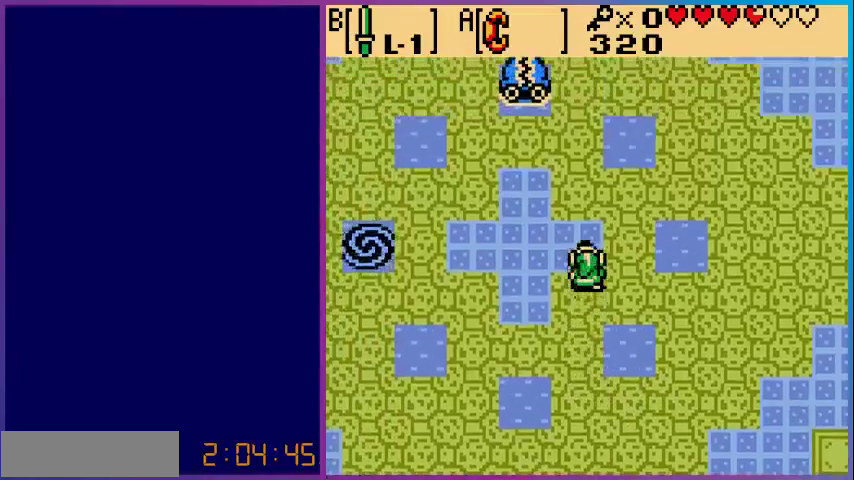
{"buttons": ["DPAD_LEFT"], "events": [[67, "DPAD_LEFT", "down"], [67, "DPAD_UP", "up"]]}
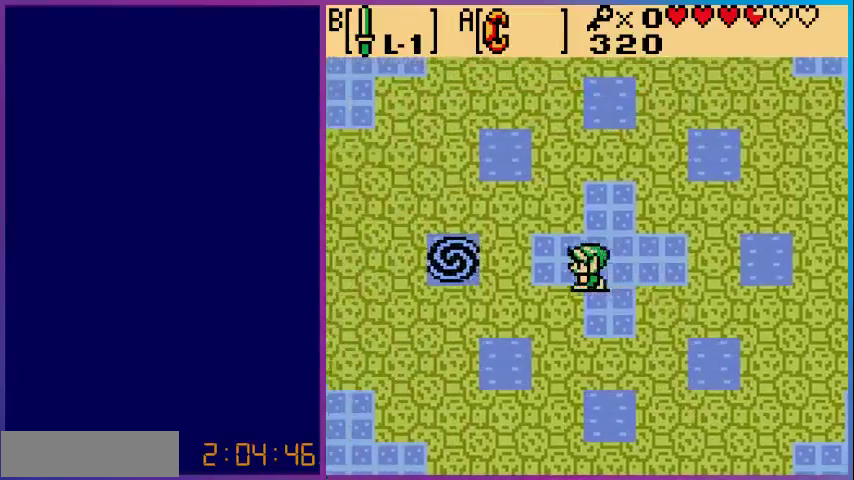
{"buttons": ["A", "DPAD_LEFT"], "events": [[500, "A", "down"]]}
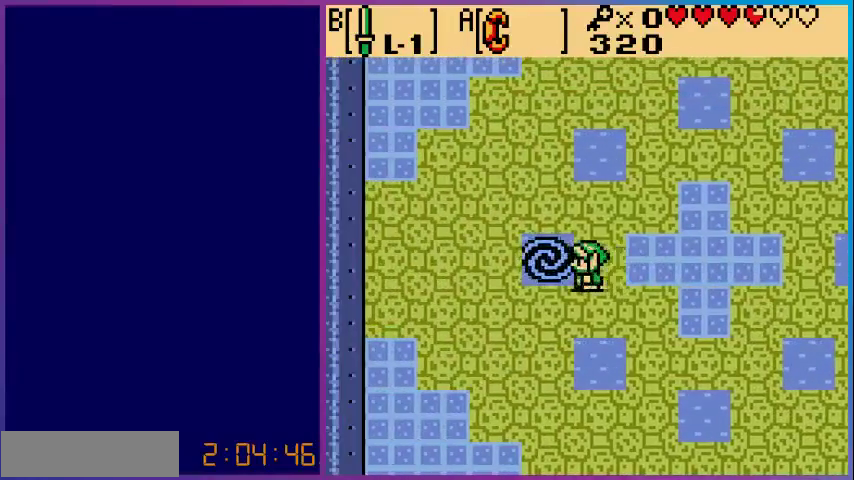
{"buttons": [], "events": [[33, "DPAD_LEFT", "up"], [200, "A", "up"], [333, "A", "down"], [500, "A", "up"]]}
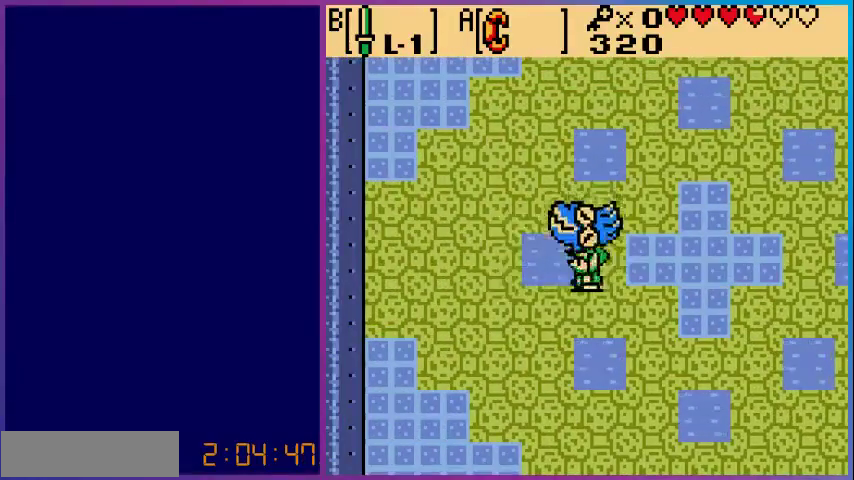
{"buttons": ["B"], "events": [[300, "B", "down"], [433, "B", "up"], [500, "B", "down"]]}
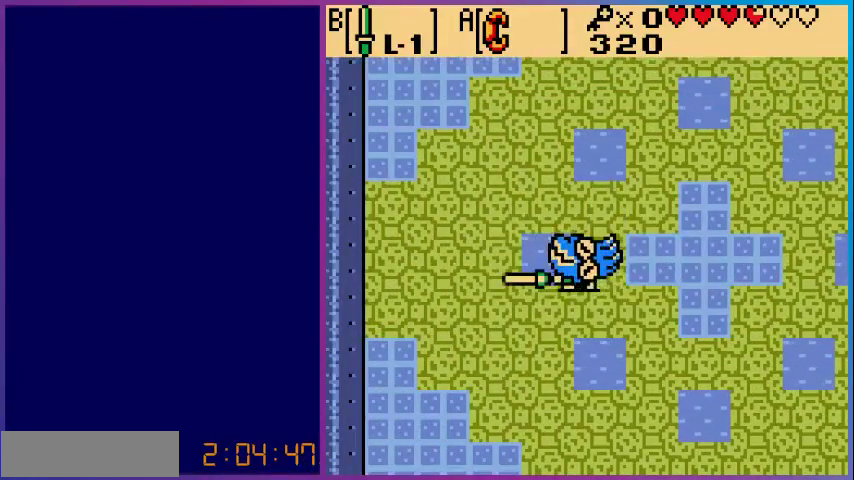
{"buttons": [], "events": [[133, "B", "up"], [133, "DPAD_RIGHT", "down"], [500, "DPAD_RIGHT", "up"]]}
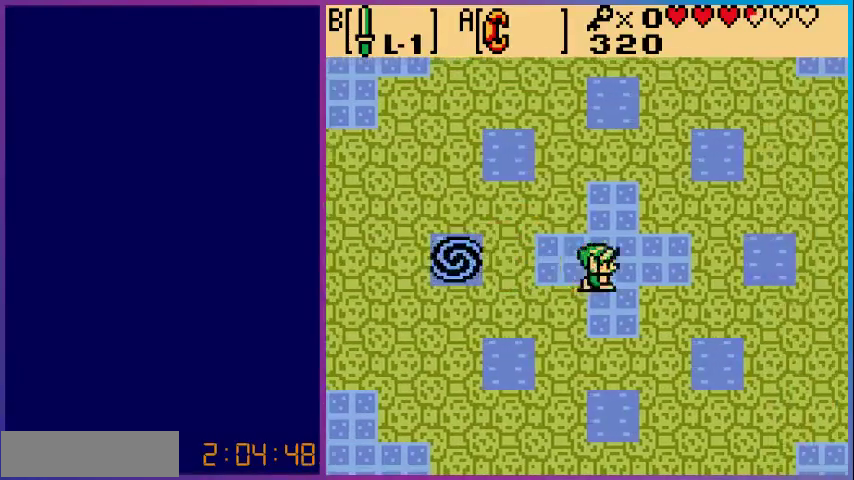
{"buttons": ["DPAD_LEFT"], "events": [[33, "DPAD_LEFT", "down"]]}
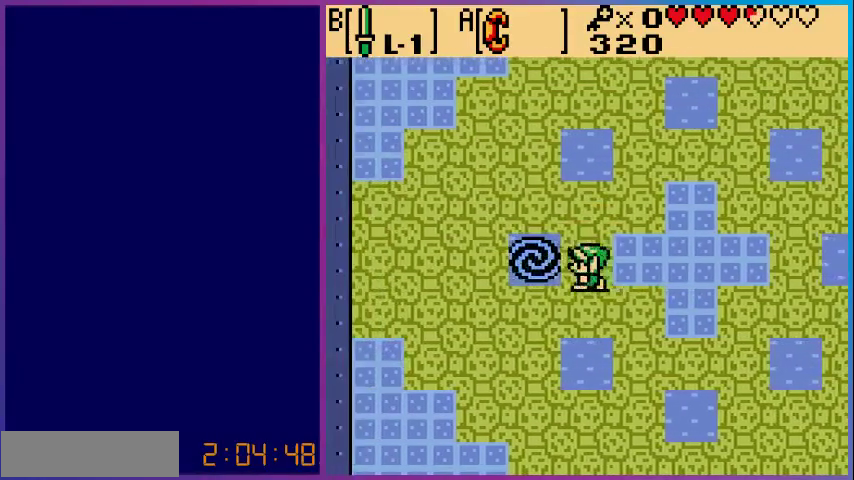
{"buttons": [], "events": [[33, "A", "down"], [33, "DPAD_LEFT", "up"], [200, "A", "up"], [333, "A", "down"], [500, "A", "up"]]}
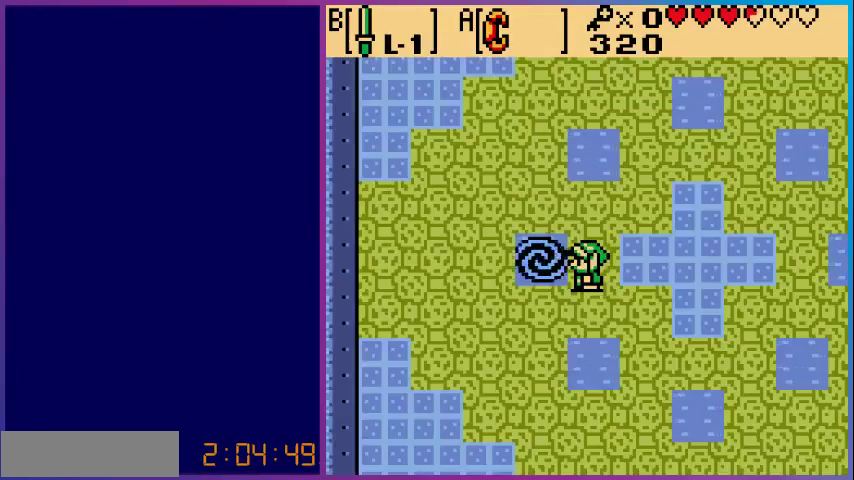
{"buttons": ["A"], "events": [[133, "A", "down"], [300, "A", "up"], [333, "DPAD_LEFT", "down"], [400, "A", "down"], [400, "DPAD_LEFT", "up"]]}
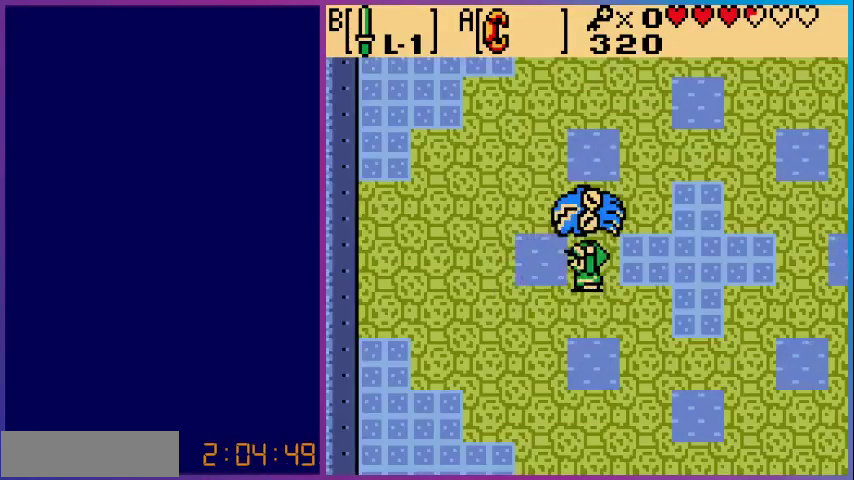
{"buttons": [], "events": [[100, "A", "up"], [200, "DPAD_RIGHT", "down"], [333, "A", "down"], [400, "DPAD_RIGHT", "up"], [467, "A", "up"]]}
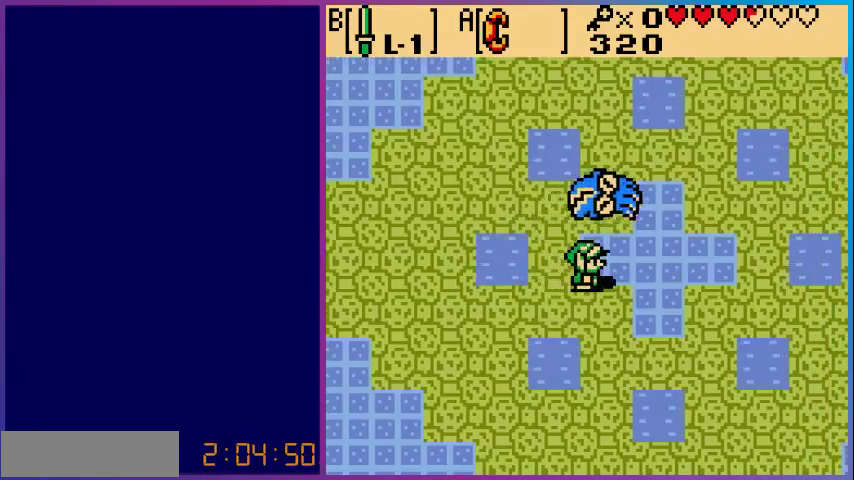
{"buttons": [], "events": [[133, "B", "down"], [267, "B", "up"], [367, "B", "down"], [433, "B", "up"]]}
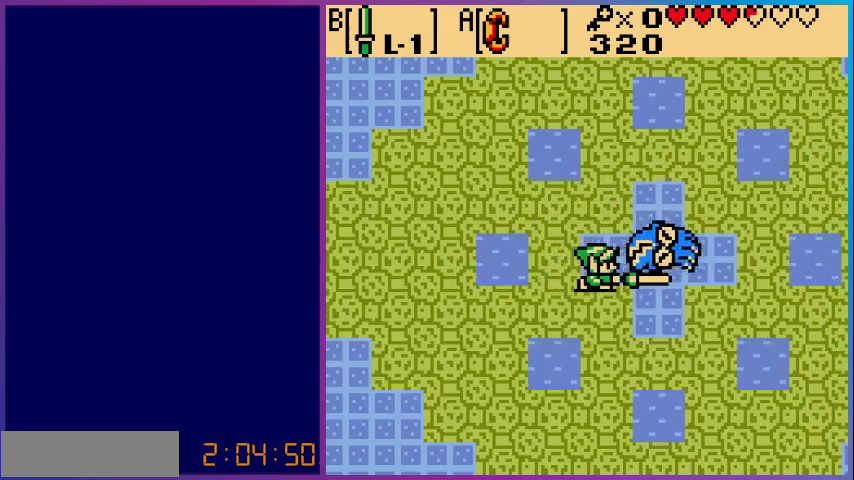
{"buttons": ["B"], "events": [[67, "B", "down"], [167, "B", "up"], [167, "DPAD_RIGHT", "down"], [200, "DPAD_RIGHT", "up"], [267, "B", "down"], [367, "B", "up"], [467, "B", "down"]]}
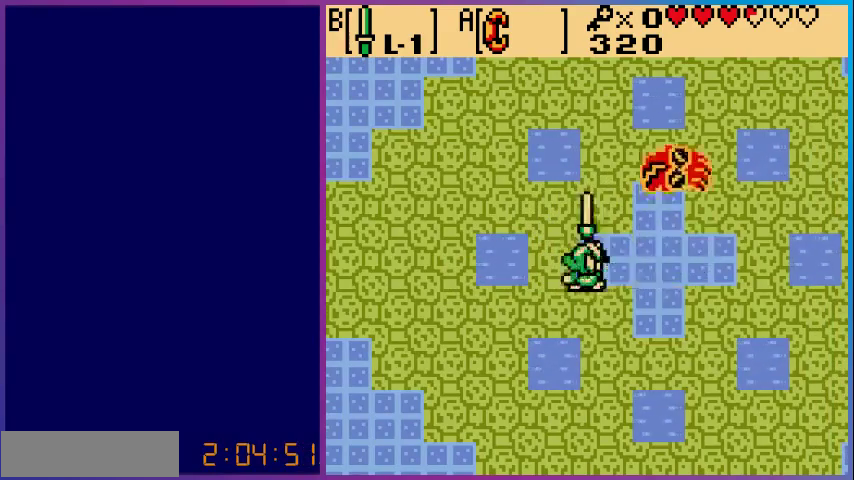
{"buttons": ["DPAD_UP"], "events": [[33, "DPAD_RIGHT", "down"], [67, "B", "up"], [233, "DPAD_RIGHT", "up"], [300, "DPAD_UP", "down"]]}
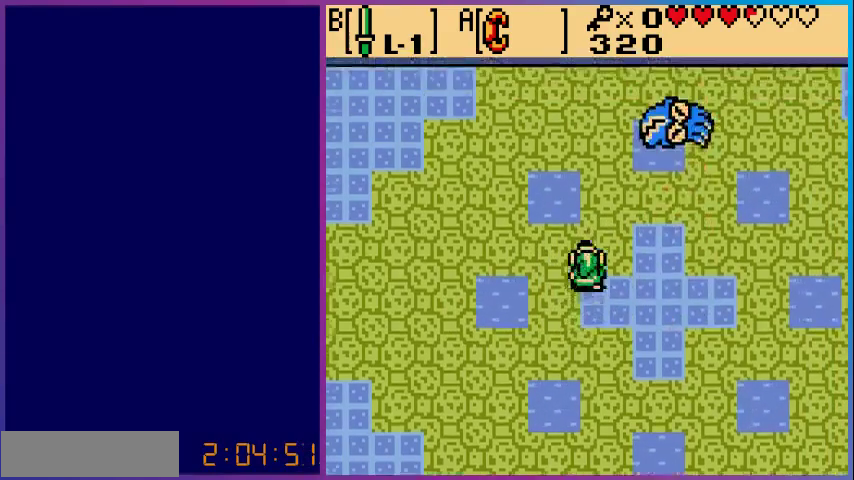
{"buttons": [], "events": [[200, "DPAD_RIGHT", "down"], [267, "DPAD_UP", "up"], [333, "B", "down"], [467, "B", "up"], [467, "DPAD_RIGHT", "up"]]}
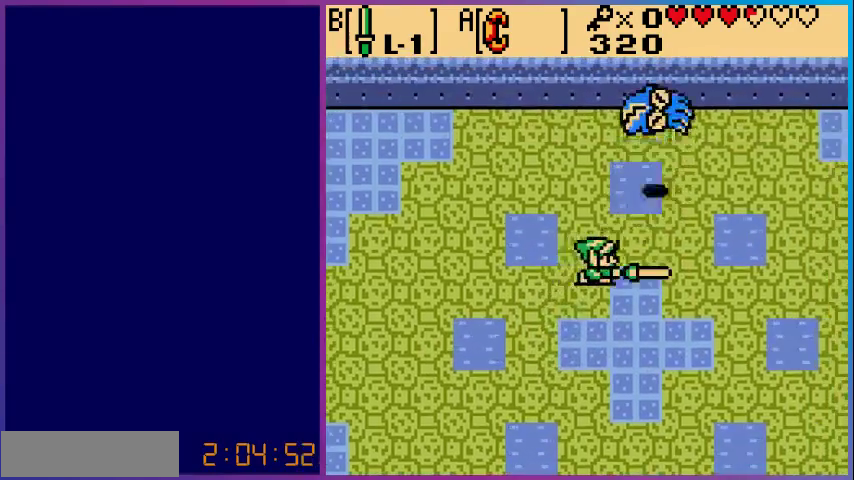
{"buttons": ["DPAD_UP", "DPAD_RIGHT"], "events": [[33, "B", "down"], [167, "B", "up"], [200, "DPAD_RIGHT", "down"], [400, "DPAD_UP", "down"]]}
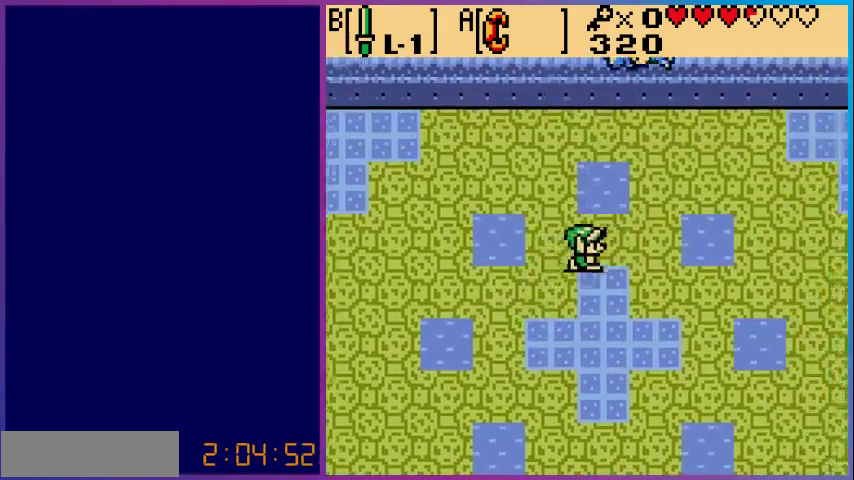
{"buttons": [], "events": [[33, "DPAD_UP", "up"], [167, "DPAD_UP", "down"], [267, "DPAD_RIGHT", "up"], [333, "B", "down"], [433, "B", "up"], [433, "DPAD_UP", "up"]]}
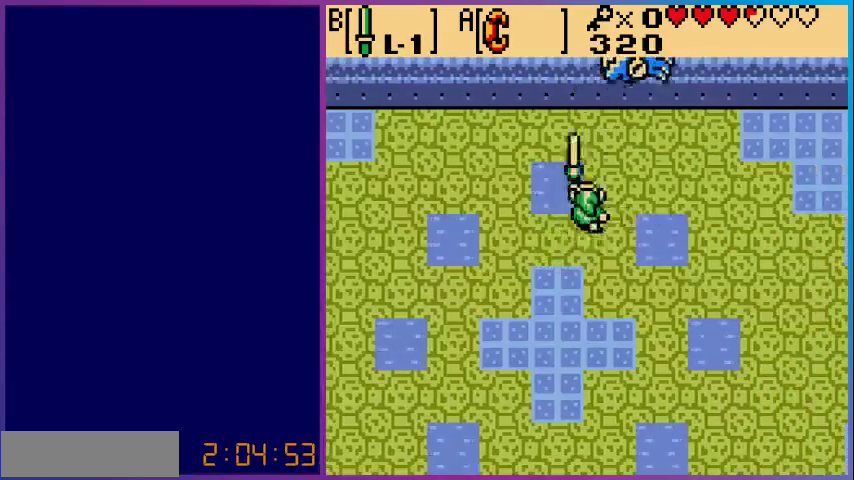
{"buttons": ["DPAD_UP", "DPAD_RIGHT"], "events": [[33, "B", "down"], [133, "B", "up"], [167, "DPAD_RIGHT", "down"], [267, "DPAD_UP", "down"], [333, "DPAD_RIGHT", "up"], [433, "DPAD_RIGHT", "down"]]}
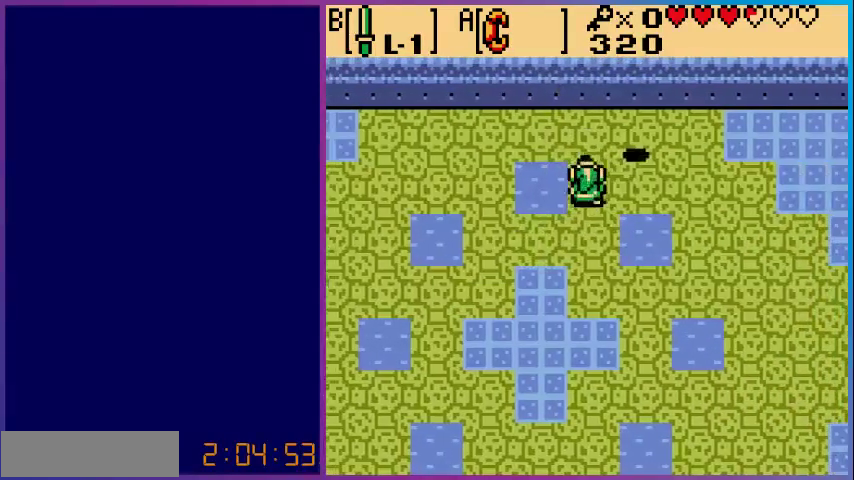
{"buttons": ["B"], "events": [[133, "B", "down"], [133, "DPAD_UP", "up"], [200, "DPAD_RIGHT", "up"], [233, "B", "up"], [333, "B", "down"], [433, "B", "up"], [500, "B", "down"]]}
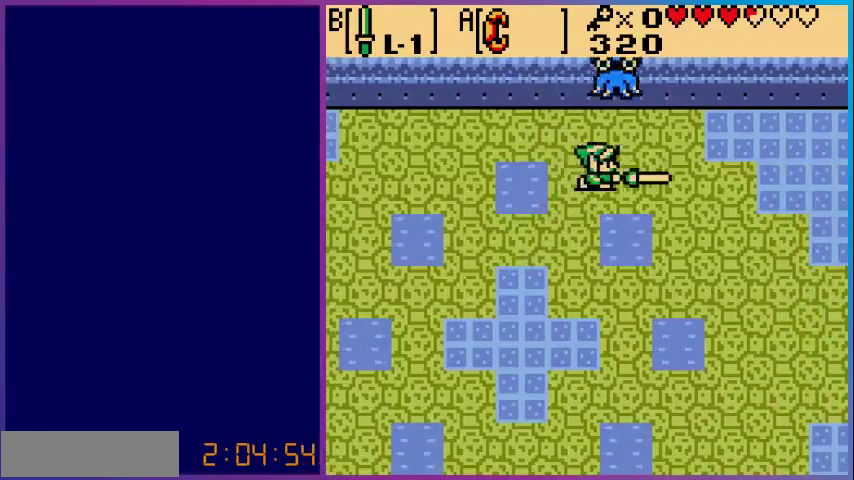
{"buttons": [], "events": [[100, "B", "up"], [200, "B", "down"], [300, "B", "up"], [400, "B", "down"], [500, "B", "up"]]}